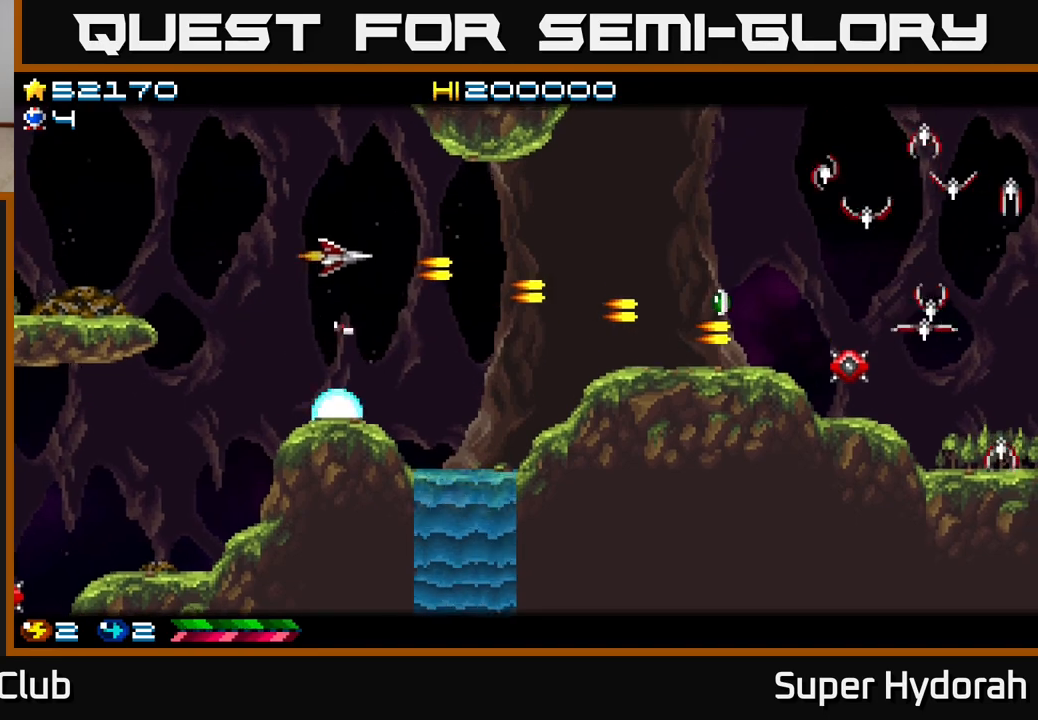
Gameplay with a controller (Xbox layout); each line is a JSON object with the inputs held at the frame after it. "events" lists button and stick changes between this image and that frame as [ms after this image, input, new state], when the widget could be followed in between. Not read: L3 R3 right_stick.
{"buttons": ["A", "DPAD_RIGHT"], "left_stick": "center", "events": [[100, "DPAD_UP", "up"], [217, "DPAD_DOWN", "down"], [400, "DPAD_DOWN", "up"]]}
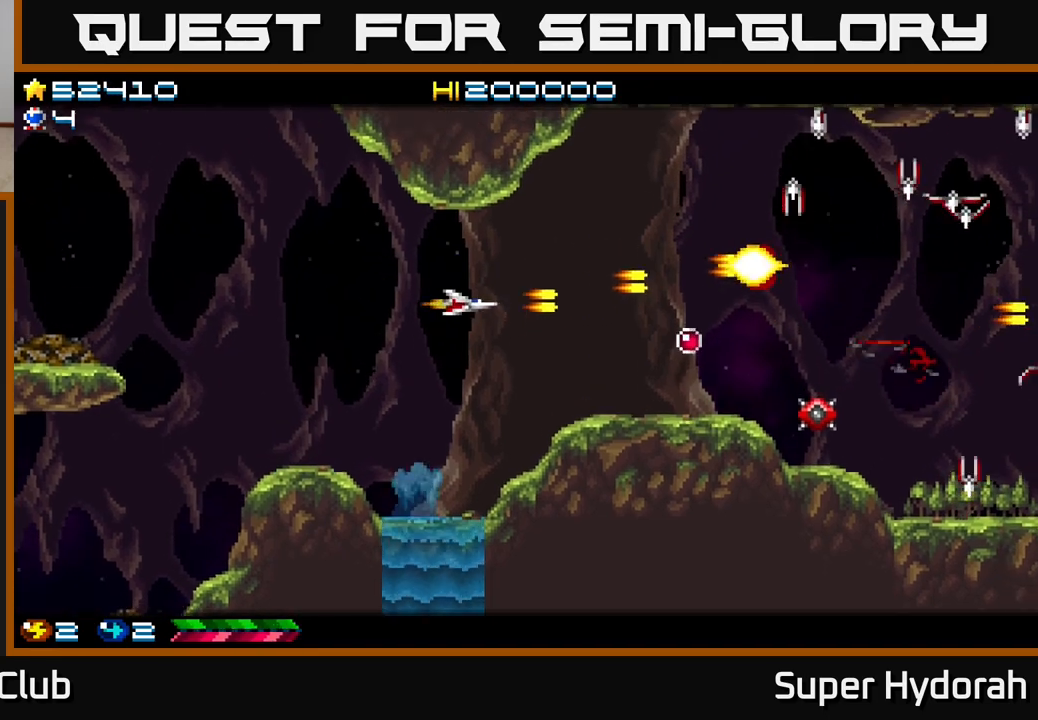
{"buttons": ["A", "DPAD_UP", "DPAD_RIGHT"], "left_stick": "center", "events": [[17, "DPAD_DOWN", "down"], [200, "DPAD_DOWN", "up"], [367, "DPAD_UP", "down"]]}
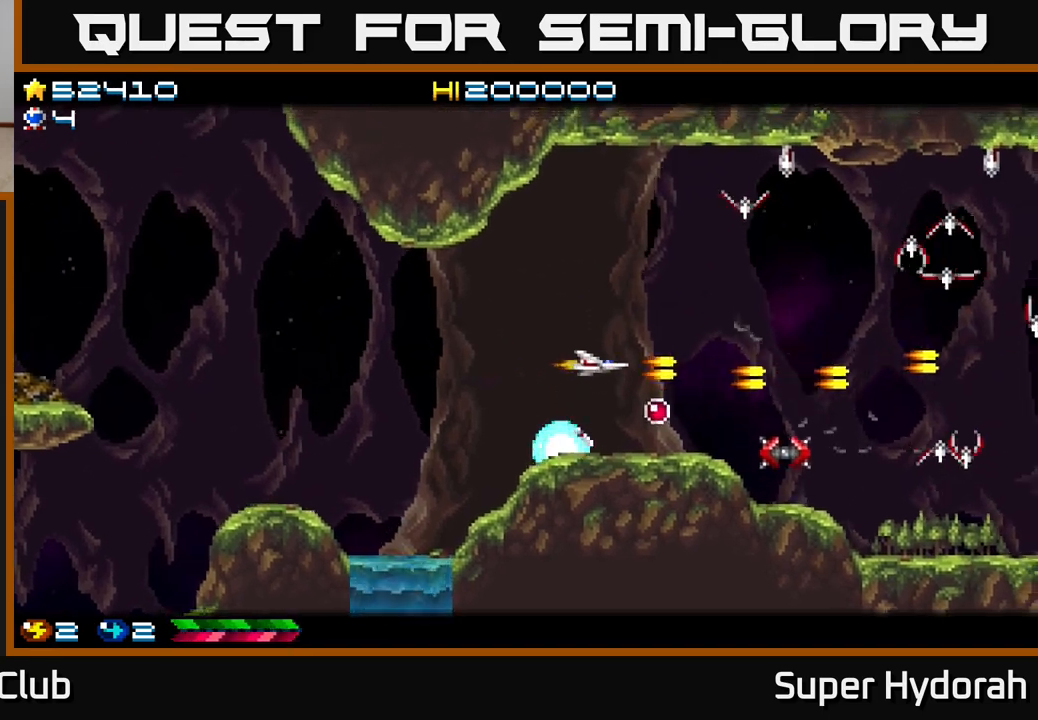
{"buttons": ["A", "DPAD_UP"], "left_stick": "center", "events": [[33, "DPAD_UP", "up"], [67, "DPAD_RIGHT", "up"], [83, "DPAD_UP", "down"], [117, "DPAD_LEFT", "down"], [233, "DPAD_LEFT", "up"]]}
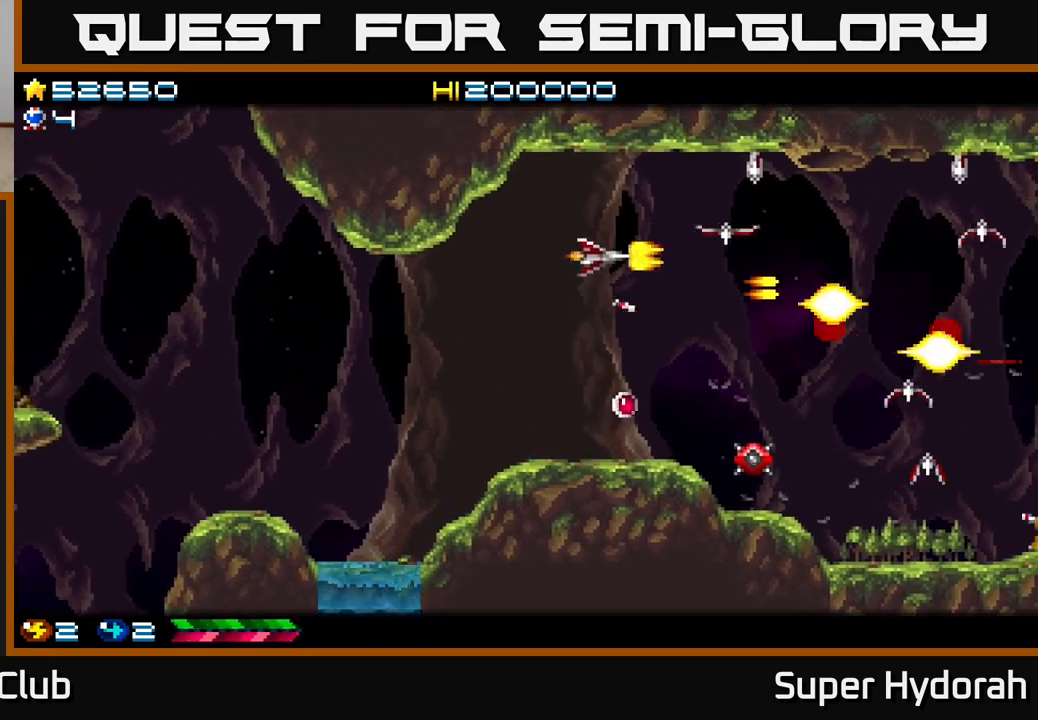
{"buttons": ["A"], "left_stick": "center", "events": [[83, "DPAD_UP", "up"], [283, "DPAD_UP", "down"], [367, "DPAD_LEFT", "down"], [383, "DPAD_UP", "up"], [417, "DPAD_LEFT", "up"]]}
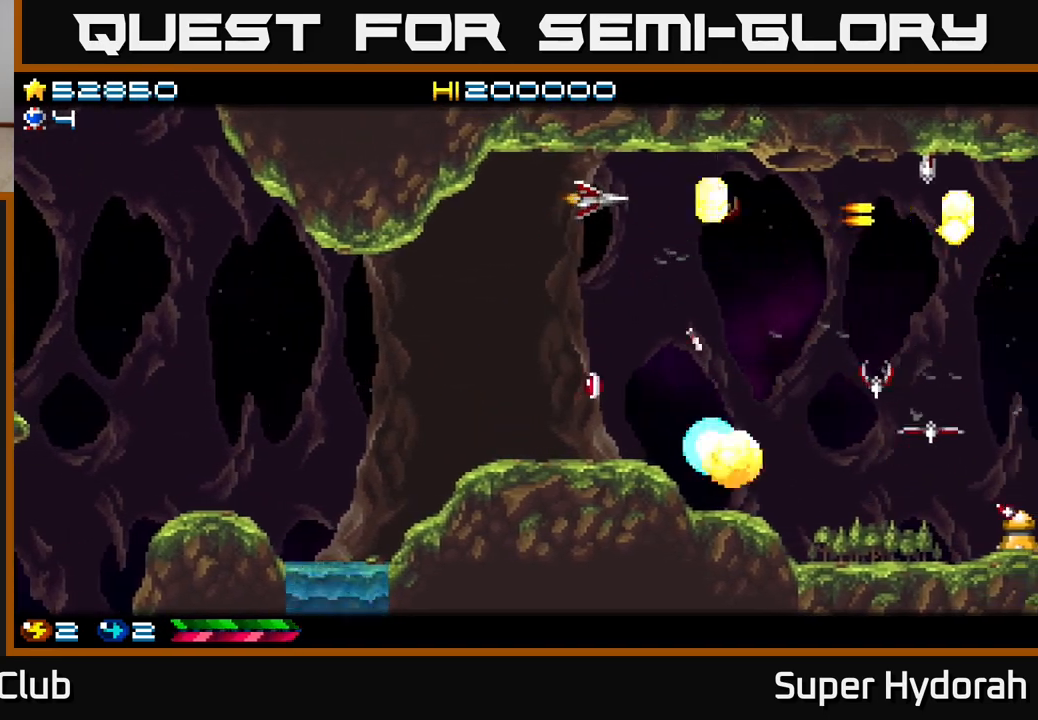
{"buttons": ["A", "DPAD_DOWN", "DPAD_LEFT"], "left_stick": "center", "events": [[117, "DPAD_LEFT", "down"], [267, "DPAD_DOWN", "down"], [317, "DPAD_LEFT", "up"], [400, "DPAD_LEFT", "down"]]}
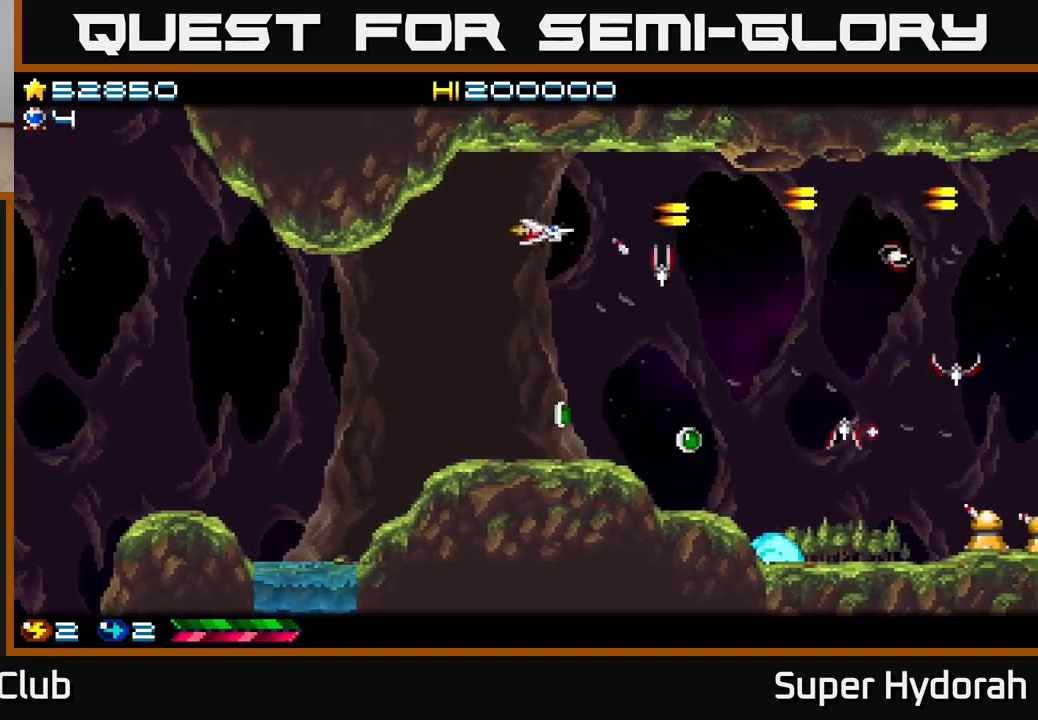
{"buttons": ["A"], "left_stick": "center", "events": [[50, "DPAD_LEFT", "up"], [467, "DPAD_DOWN", "up"]]}
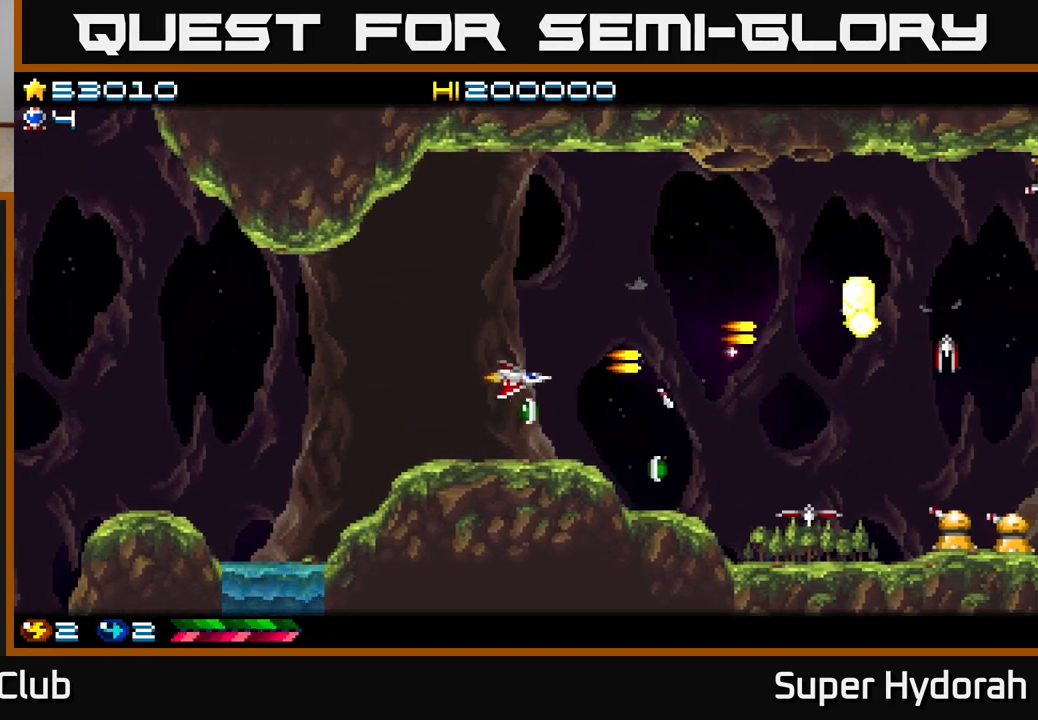
{"buttons": ["A", "DPAD_RIGHT"], "left_stick": "center", "events": [[133, "DPAD_DOWN", "down"], [250, "DPAD_DOWN", "up"], [283, "DPAD_RIGHT", "down"]]}
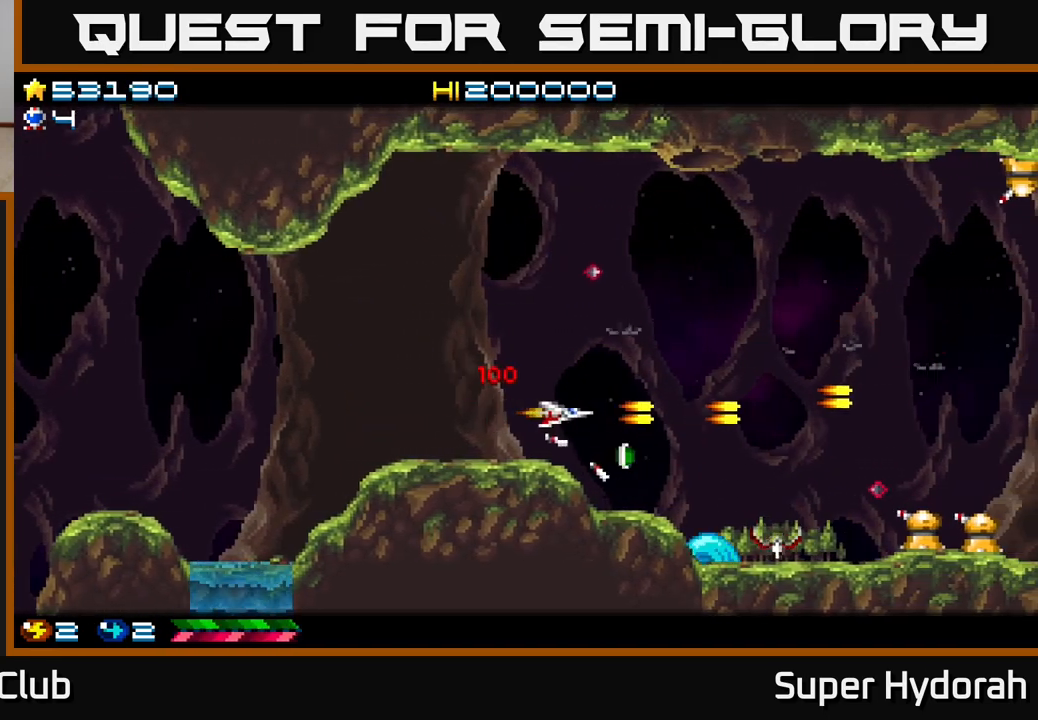
{"buttons": ["A", "DPAD_UP", "DPAD_LEFT"], "left_stick": "center", "events": [[83, "DPAD_DOWN", "down"], [117, "DPAD_RIGHT", "up"], [250, "DPAD_DOWN", "up"], [300, "DPAD_UP", "down"], [383, "DPAD_LEFT", "down"]]}
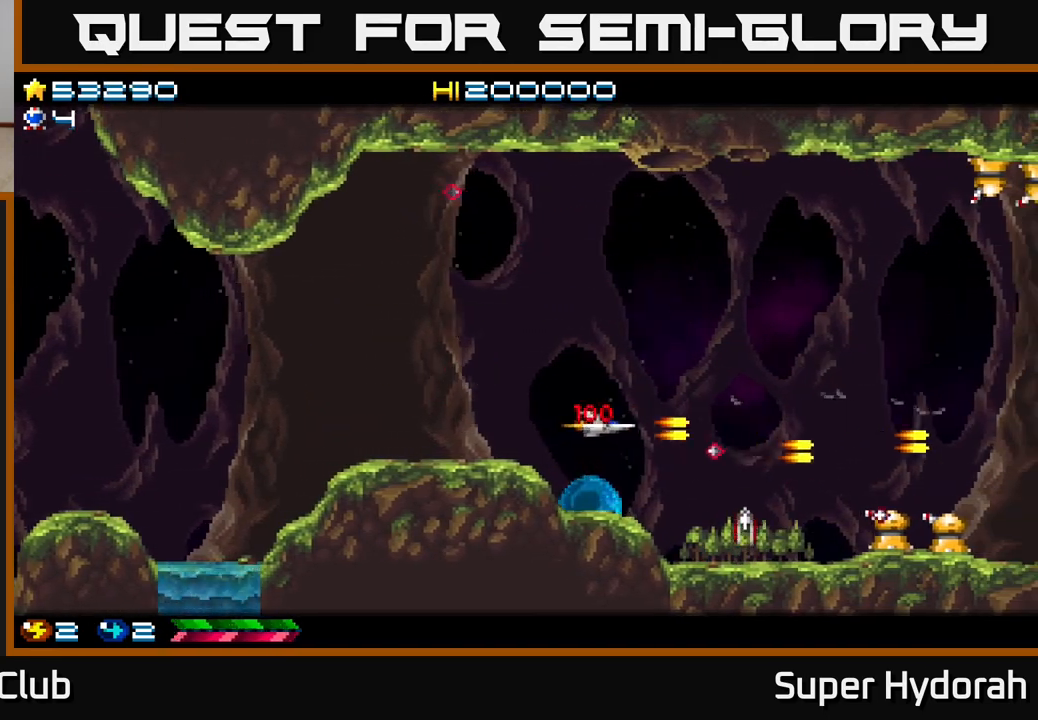
{"buttons": ["A", "DPAD_UP", "DPAD_RIGHT"], "left_stick": "center", "events": [[183, "DPAD_LEFT", "up"], [233, "DPAD_RIGHT", "down"]]}
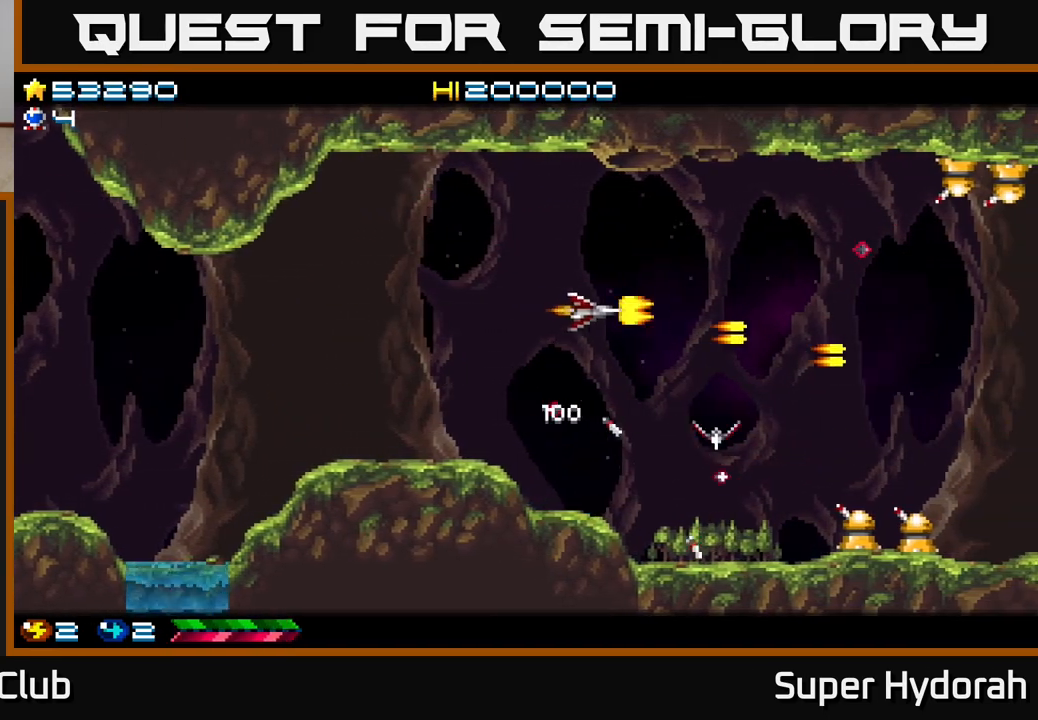
{"buttons": ["A", "DPAD_UP", "DPAD_LEFT"], "left_stick": "center", "events": [[17, "DPAD_UP", "up"], [50, "DPAD_RIGHT", "up"], [100, "DPAD_LEFT", "down"], [300, "DPAD_LEFT", "up"], [333, "DPAD_DOWN", "down"], [433, "DPAD_DOWN", "up"], [433, "DPAD_LEFT", "down"], [483, "DPAD_UP", "down"]]}
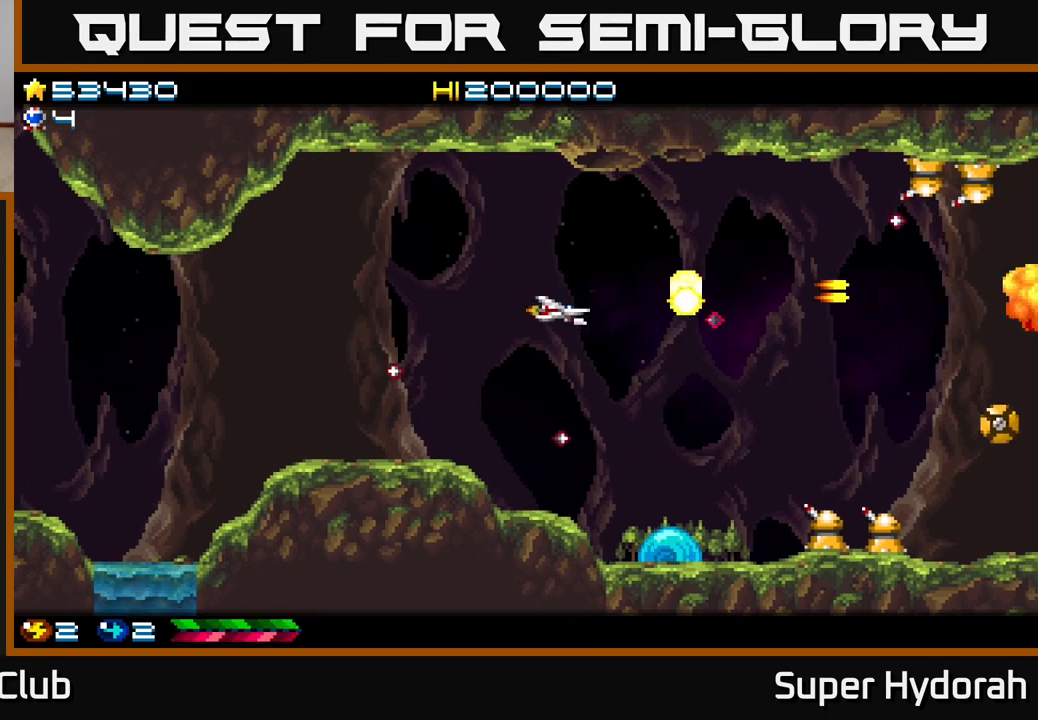
{"buttons": ["A", "DPAD_DOWN"], "left_stick": "center", "events": [[117, "DPAD_LEFT", "up"], [200, "DPAD_RIGHT", "down"], [383, "DPAD_UP", "up"], [483, "DPAD_DOWN", "down"], [500, "DPAD_RIGHT", "up"]]}
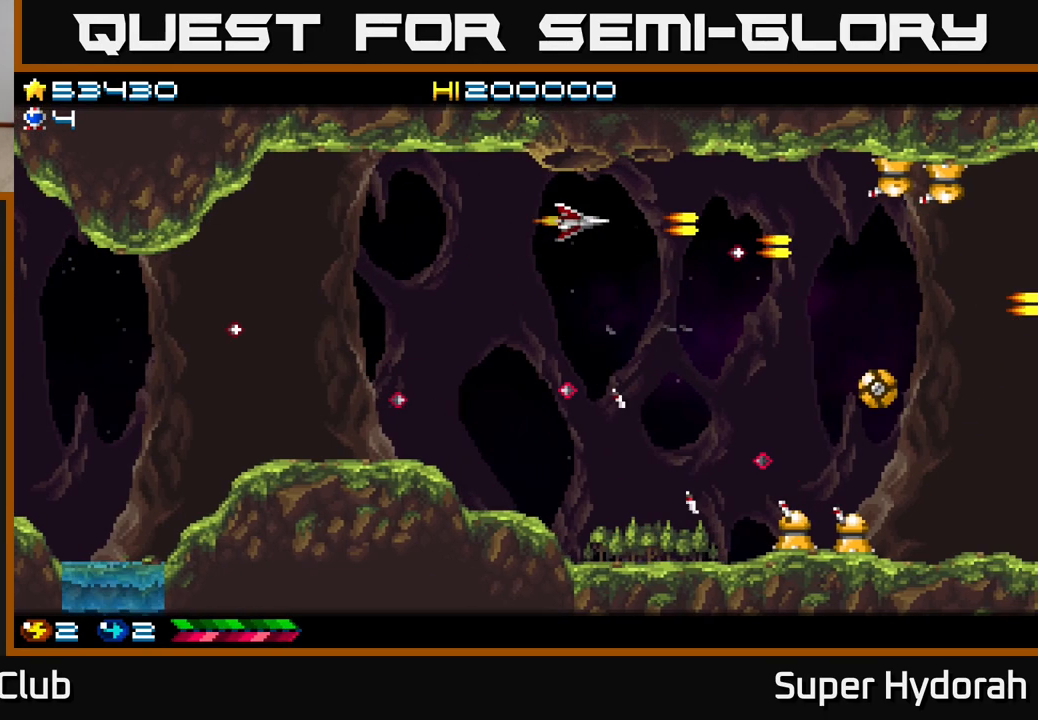
{"buttons": ["A", "DPAD_RIGHT"], "left_stick": "center", "events": [[67, "DPAD_LEFT", "down"], [117, "DPAD_DOWN", "up"], [200, "DPAD_UP", "down"], [333, "DPAD_LEFT", "up"], [367, "DPAD_RIGHT", "down"], [500, "DPAD_UP", "up"]]}
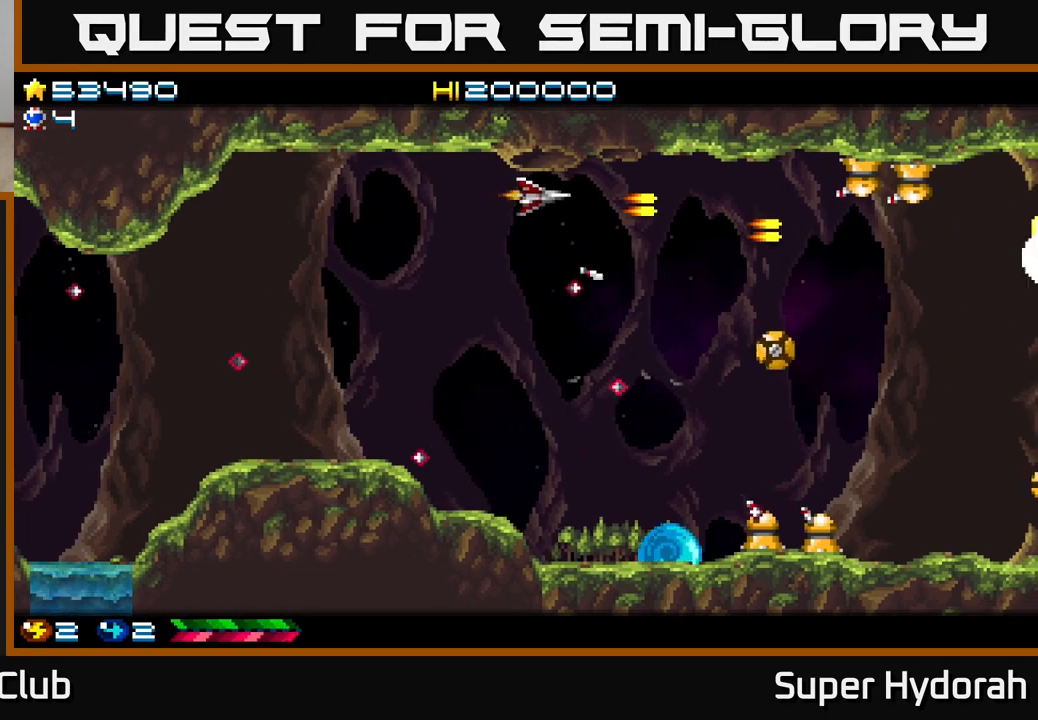
{"buttons": ["A", "DPAD_DOWN", "DPAD_LEFT"], "left_stick": "center", "events": [[50, "DPAD_DOWN", "down"], [83, "DPAD_RIGHT", "up"], [233, "DPAD_LEFT", "down"], [350, "DPAD_LEFT", "up"], [450, "DPAD_LEFT", "down"]]}
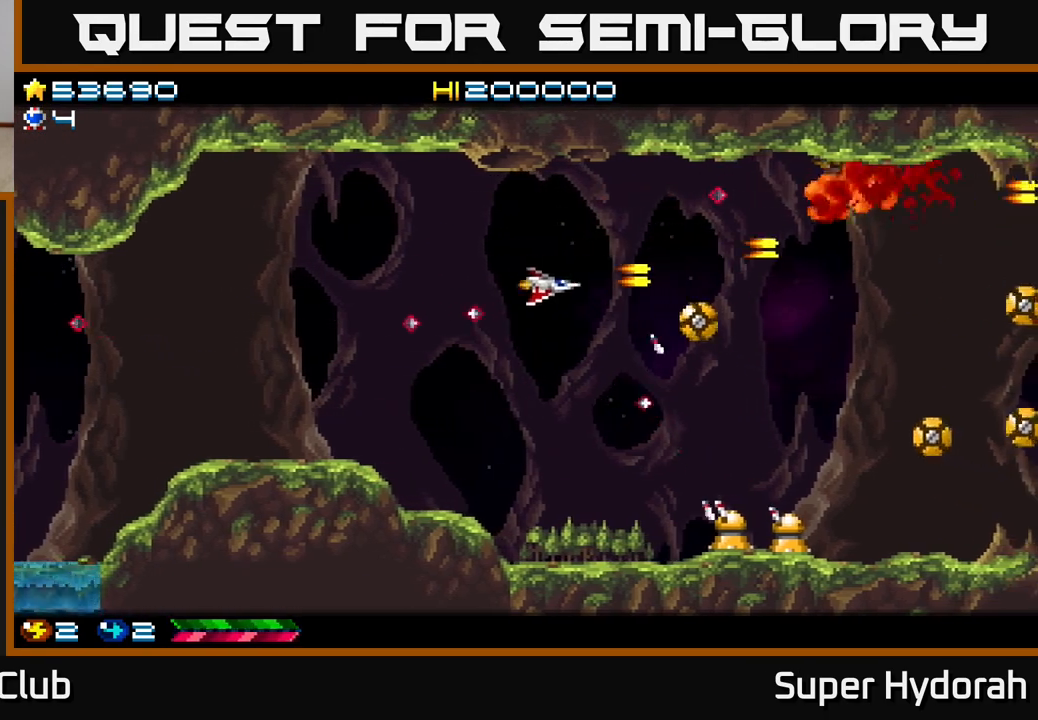
{"buttons": ["A", "DPAD_DOWN", "DPAD_RIGHT"], "left_stick": "center", "events": [[217, "DPAD_LEFT", "up"], [317, "DPAD_RIGHT", "down"]]}
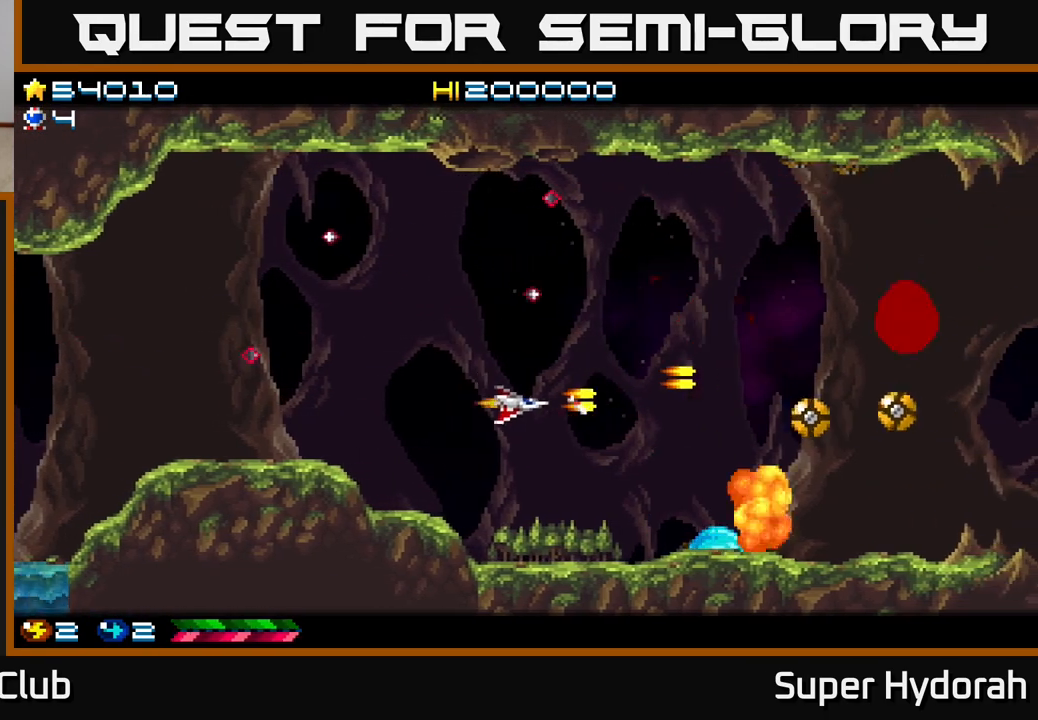
{"buttons": ["A", "DPAD_UP"], "left_stick": "center", "events": [[267, "DPAD_RIGHT", "up"], [317, "DPAD_DOWN", "up"], [350, "DPAD_LEFT", "down"], [383, "DPAD_UP", "down"], [483, "DPAD_LEFT", "up"]]}
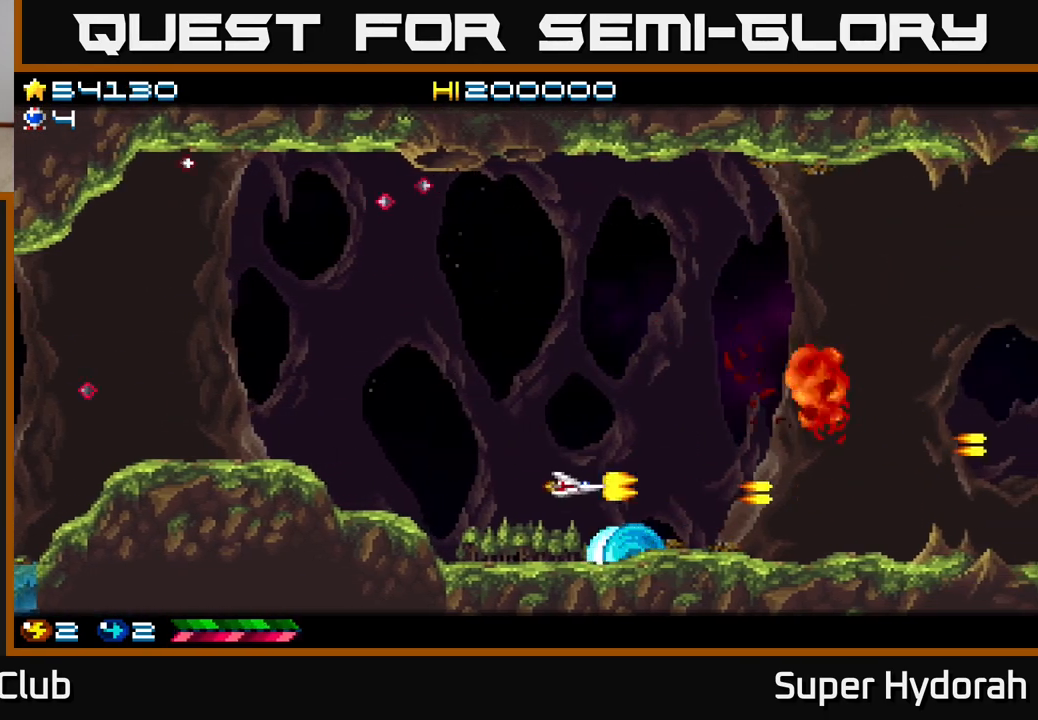
{"buttons": ["A", "DPAD_UP", "DPAD_RIGHT"], "left_stick": "center", "events": [[117, "DPAD_RIGHT", "down"]]}
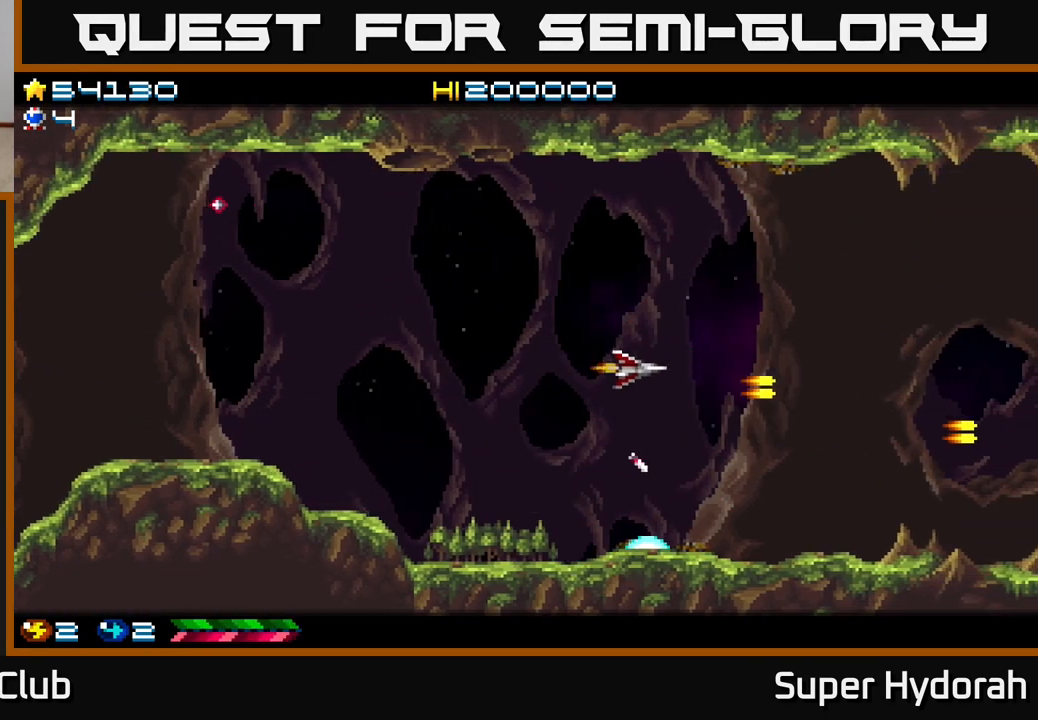
{"buttons": ["A", "DPAD_RIGHT"], "left_stick": "center", "events": [[33, "DPAD_RIGHT", "up"], [150, "DPAD_UP", "up"], [200, "DPAD_DOWN", "down"], [400, "DPAD_RIGHT", "down"], [417, "DPAD_DOWN", "up"]]}
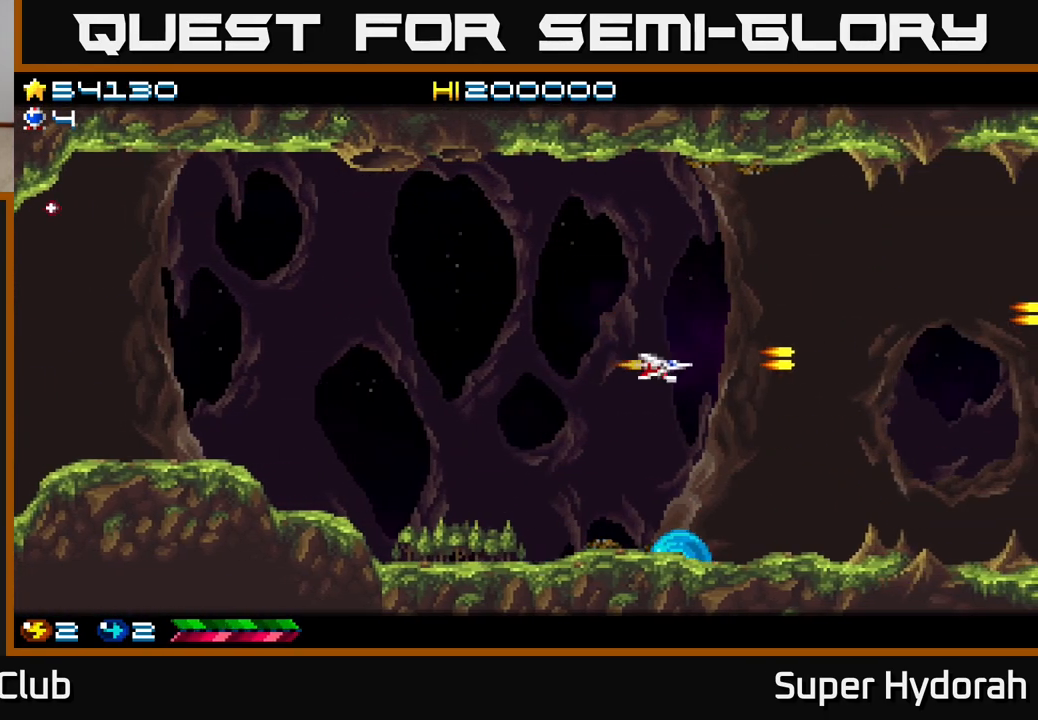
{"buttons": ["A", "DPAD_RIGHT"], "left_stick": "center", "events": [[17, "DPAD_RIGHT", "up"], [367, "DPAD_RIGHT", "down"]]}
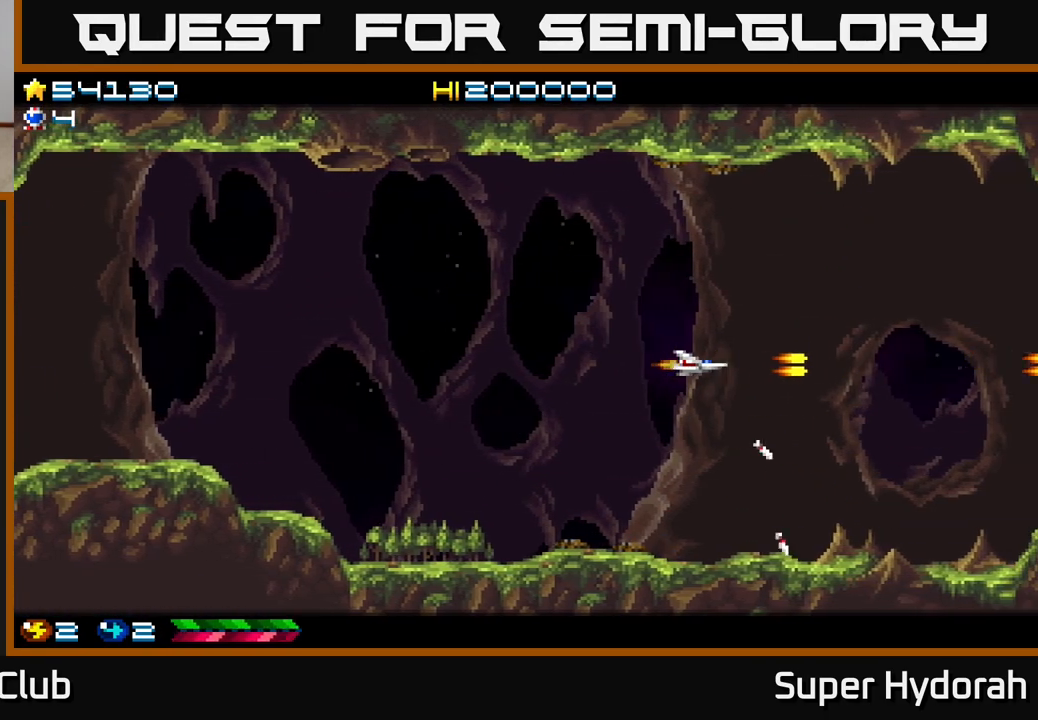
{"buttons": ["A"], "left_stick": "center", "events": [[167, "DPAD_RIGHT", "up"]]}
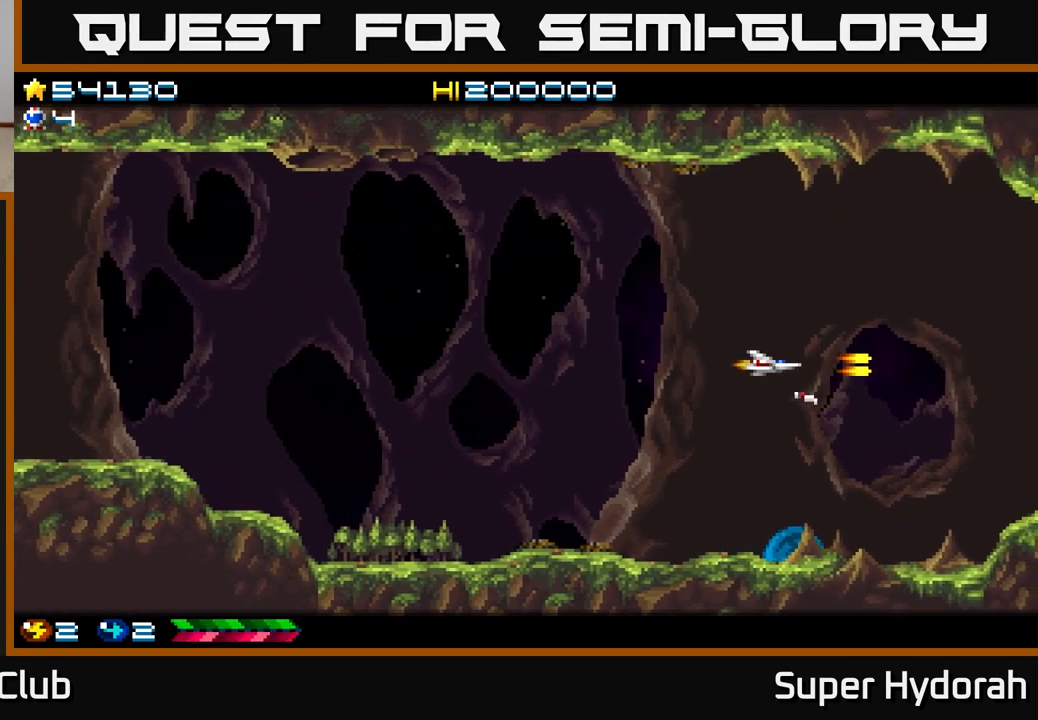
{"buttons": ["A"], "left_stick": "center", "events": []}
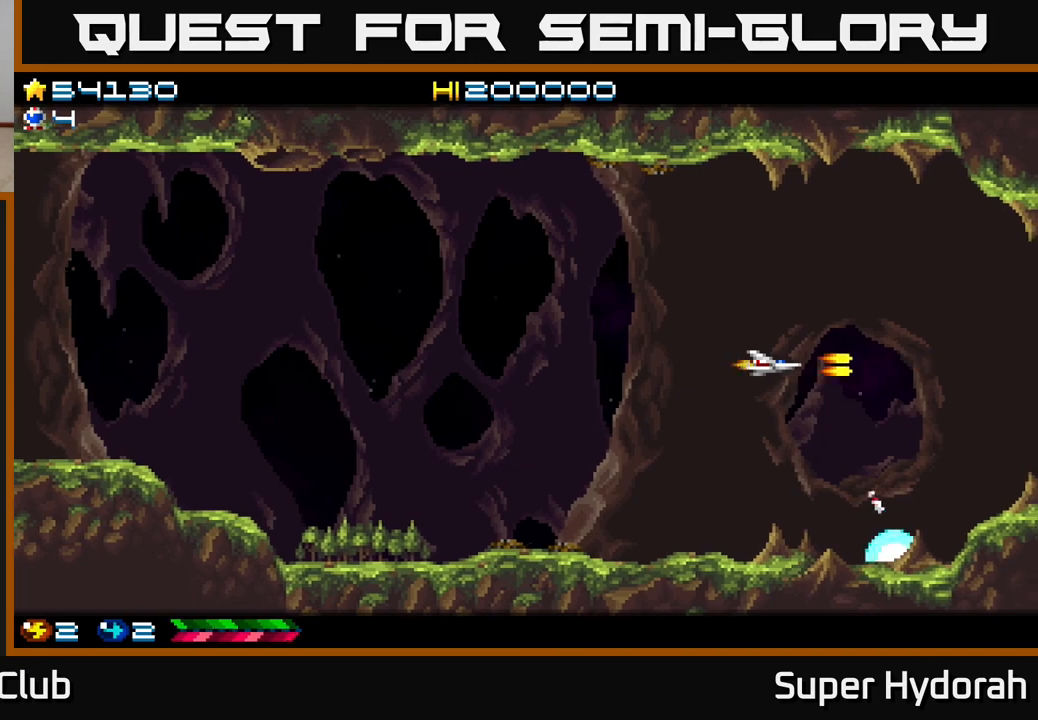
{"buttons": [], "left_stick": "center", "events": [[217, "A", "up"]]}
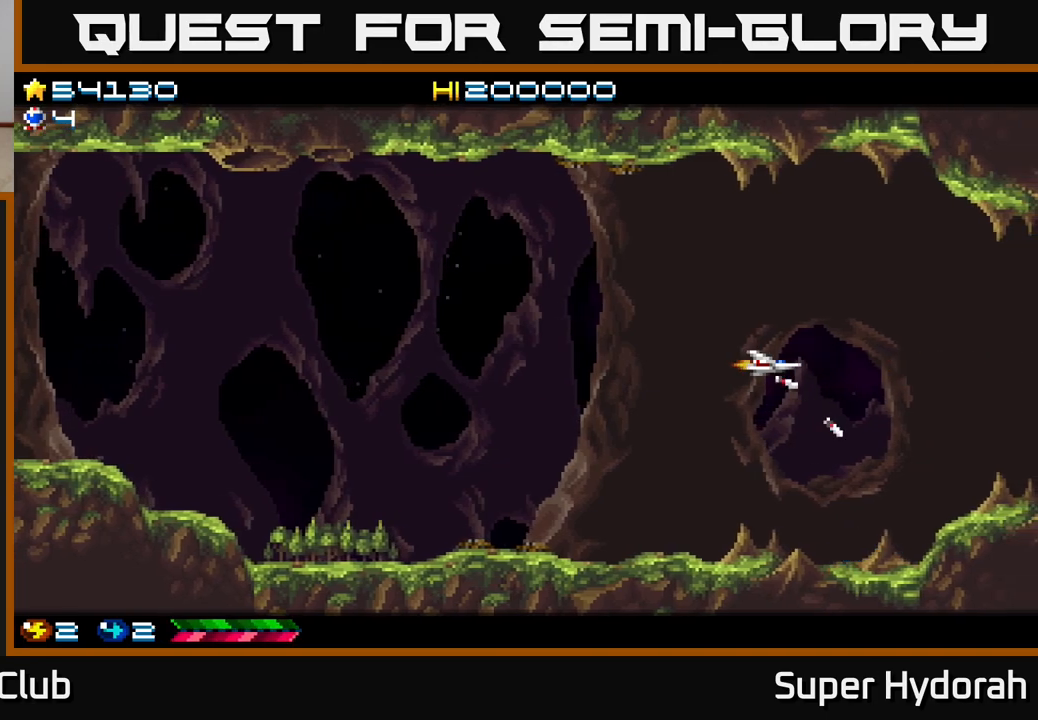
{"buttons": [], "left_stick": "center", "events": []}
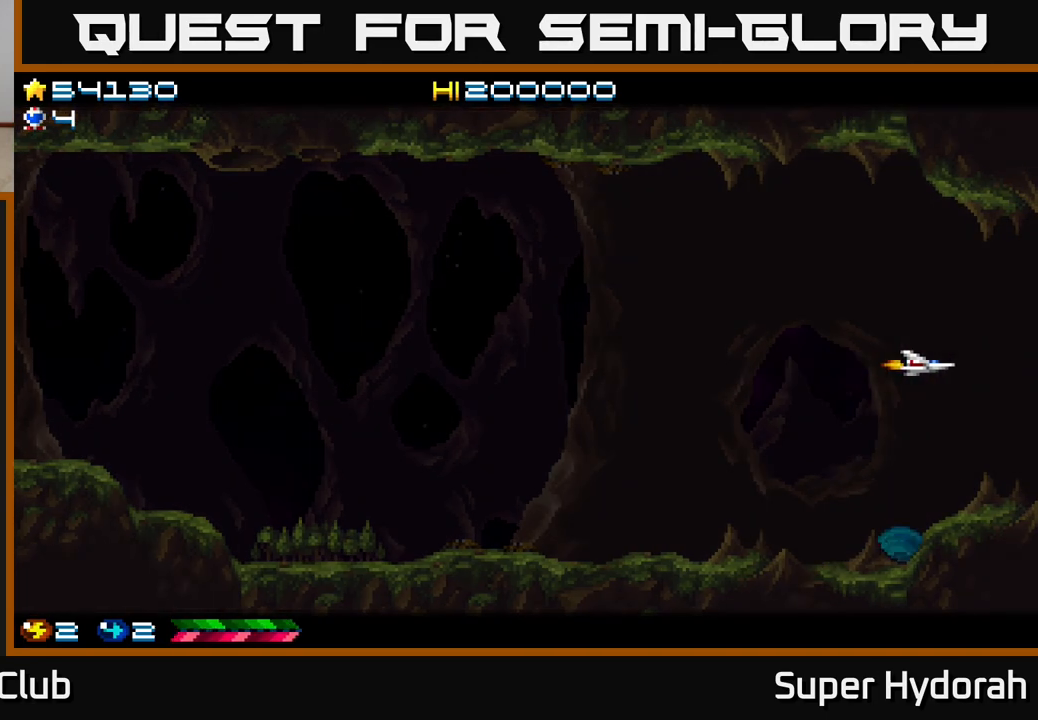
{"buttons": [], "left_stick": "center", "events": []}
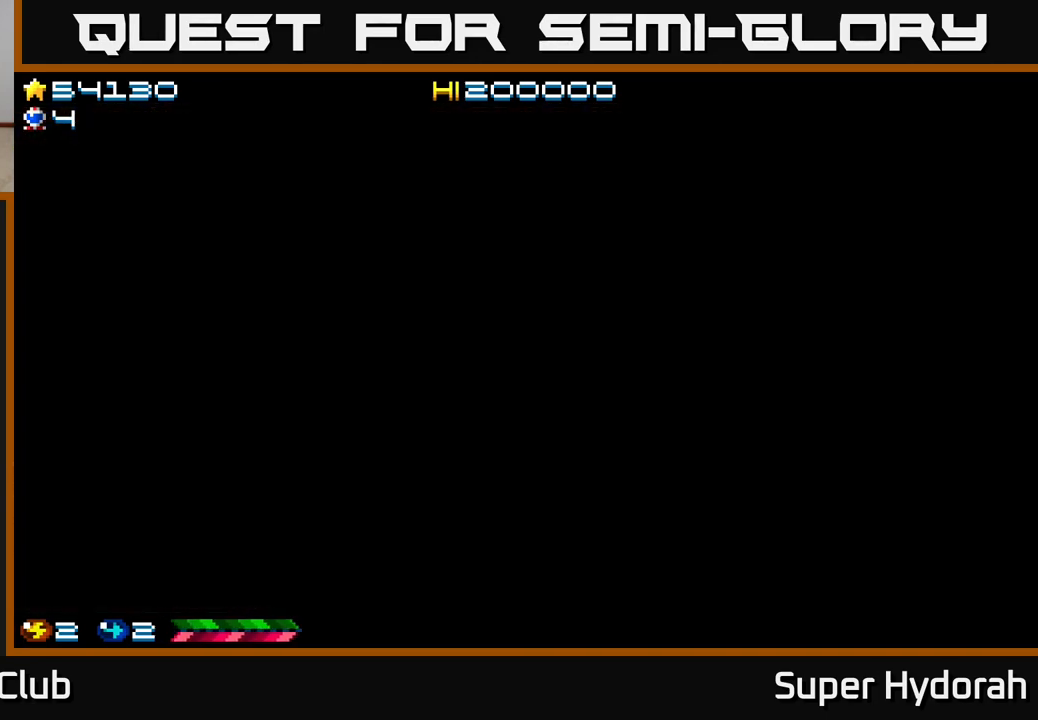
{"buttons": [], "left_stick": "center", "events": []}
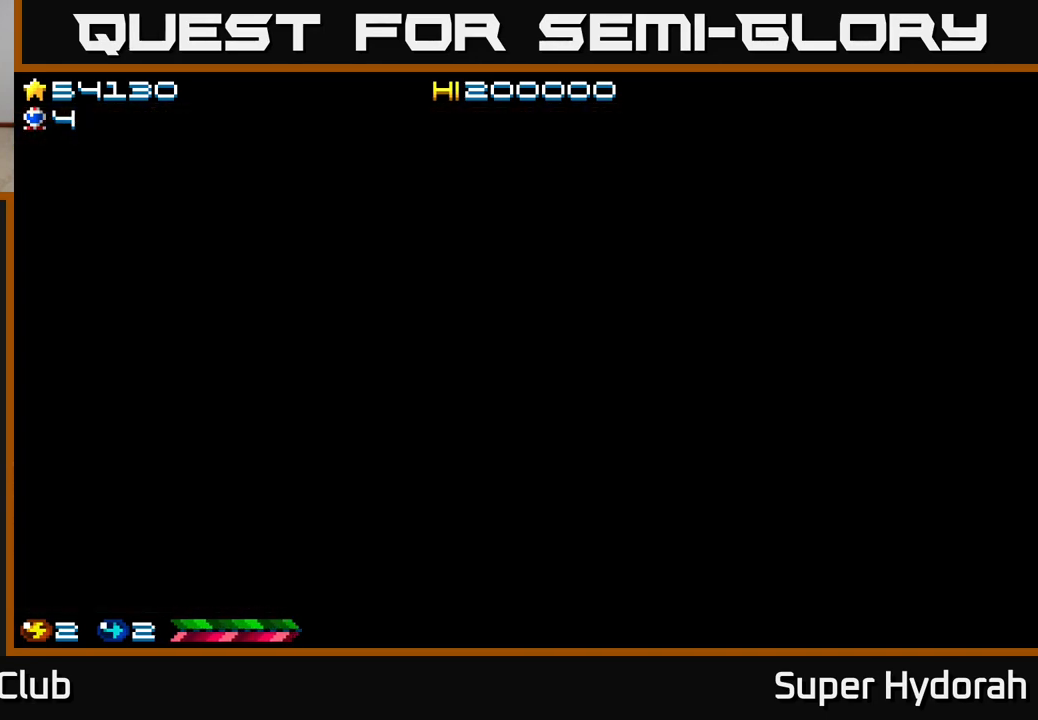
{"buttons": [], "left_stick": "center", "events": []}
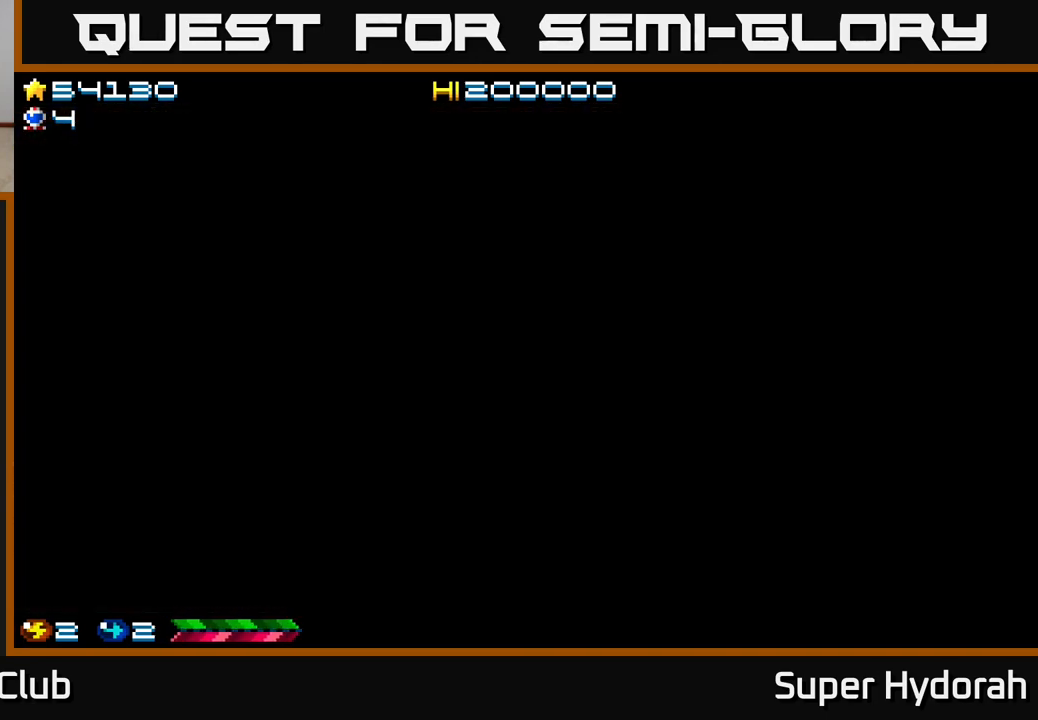
{"buttons": [], "left_stick": "center", "events": []}
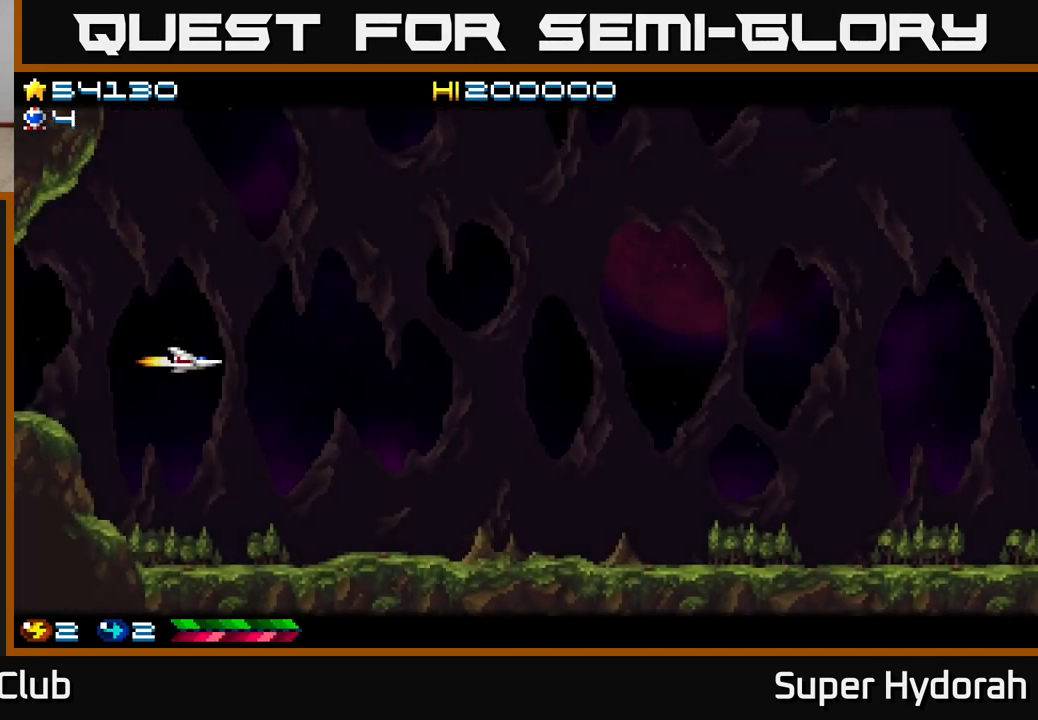
{"buttons": ["A", "DPAD_RIGHT"], "left_stick": "center", "events": [[50, "DPAD_RIGHT", "down"], [267, "A", "down"]]}
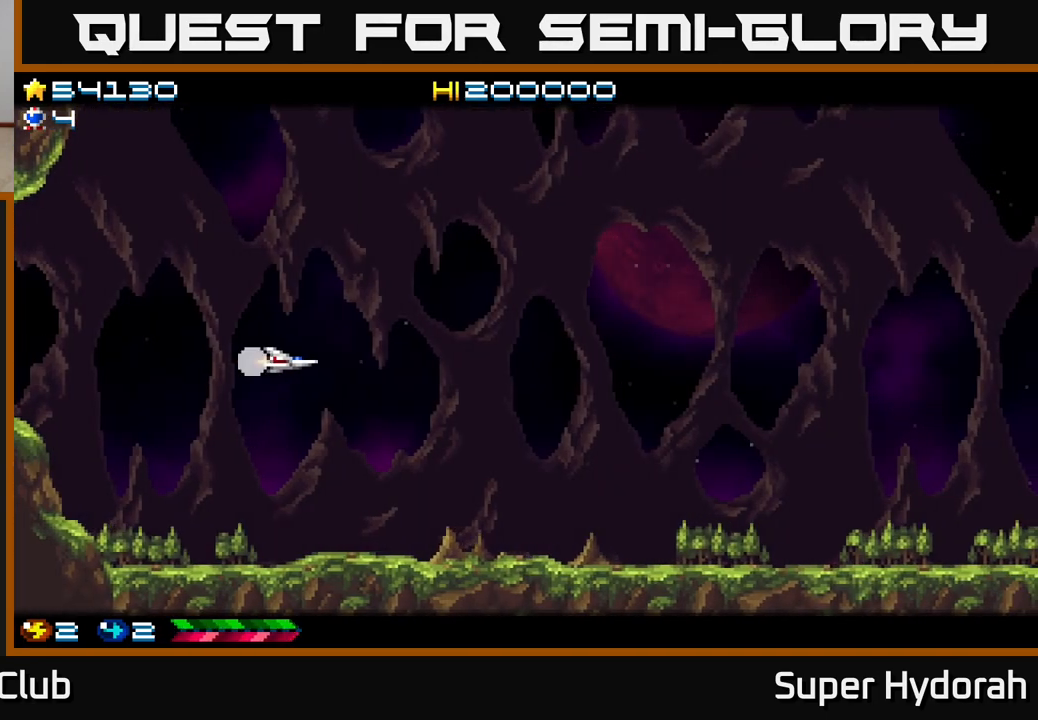
{"buttons": ["A", "DPAD_RIGHT"], "left_stick": "center", "events": []}
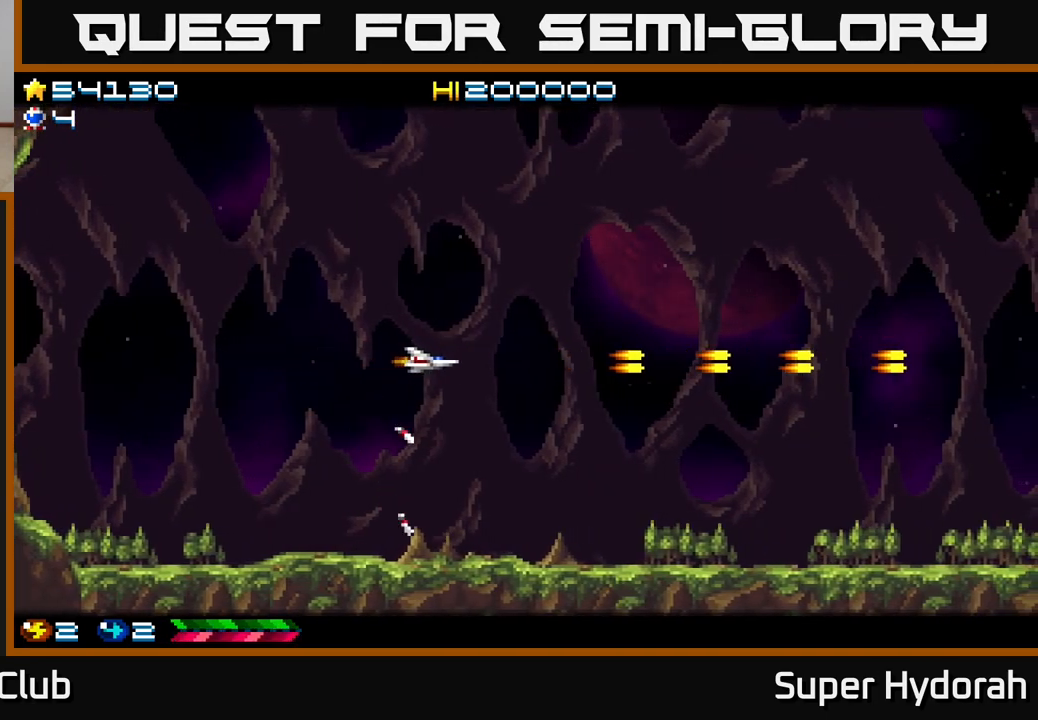
{"buttons": ["A"], "left_stick": "center", "events": [[250, "DPAD_UP", "down"], [267, "DPAD_RIGHT", "up"], [367, "DPAD_UP", "up"]]}
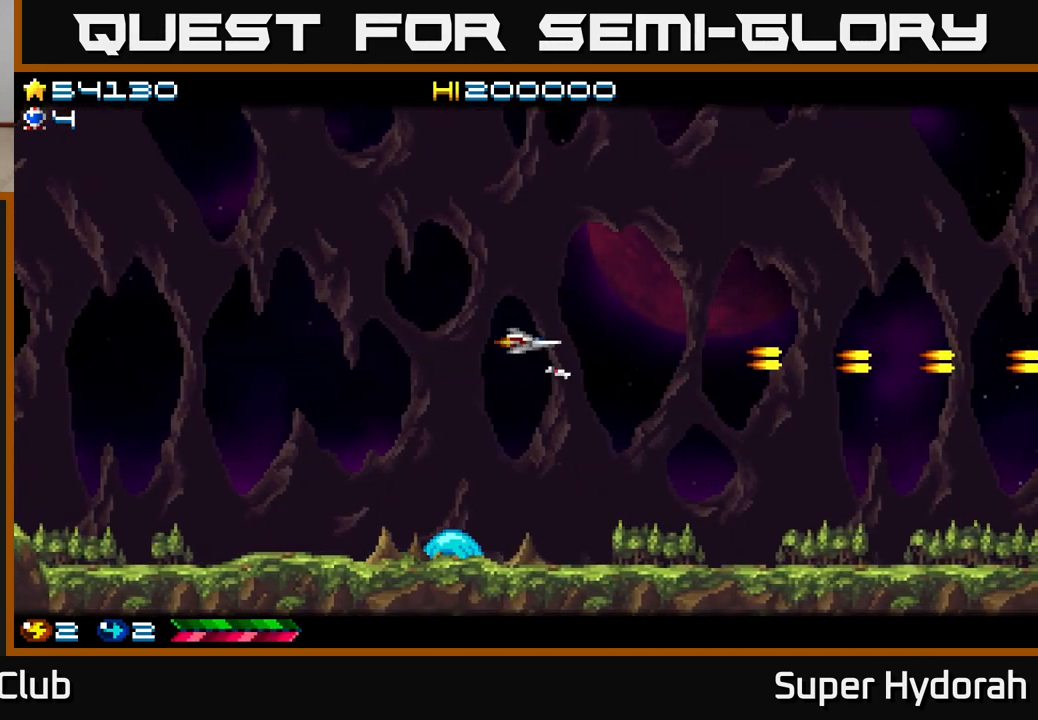
{"buttons": ["A"], "left_stick": "center", "events": []}